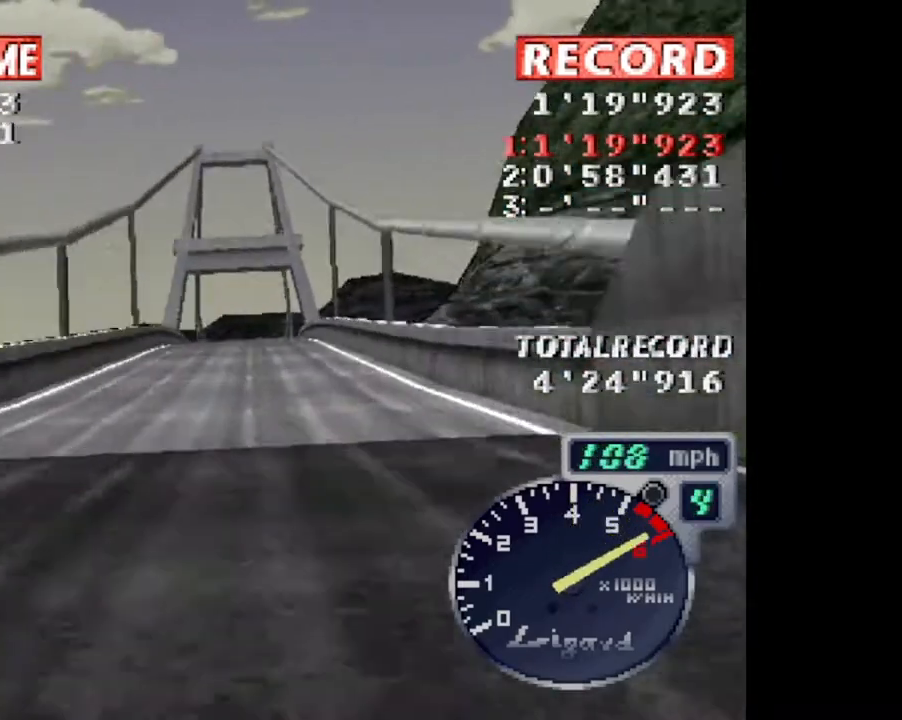
Gameplay with a controller (PlayStation layout); each line is a JSON object with the inputs held at the frame after it. "events" lists button and stick changes between this image and that frame as [ms after this image, input, new state], when the widget could be followed in between. Not read: left_stick right_stick.
{"buttons": ["CROSS", "DPAD_RIGHT"], "events": [[67, "DPAD_RIGHT", "down"], [201, "DPAD_RIGHT", "up"], [234, "R2", "down"], [401, "DPAD_RIGHT", "down"], [401, "R2", "up"]]}
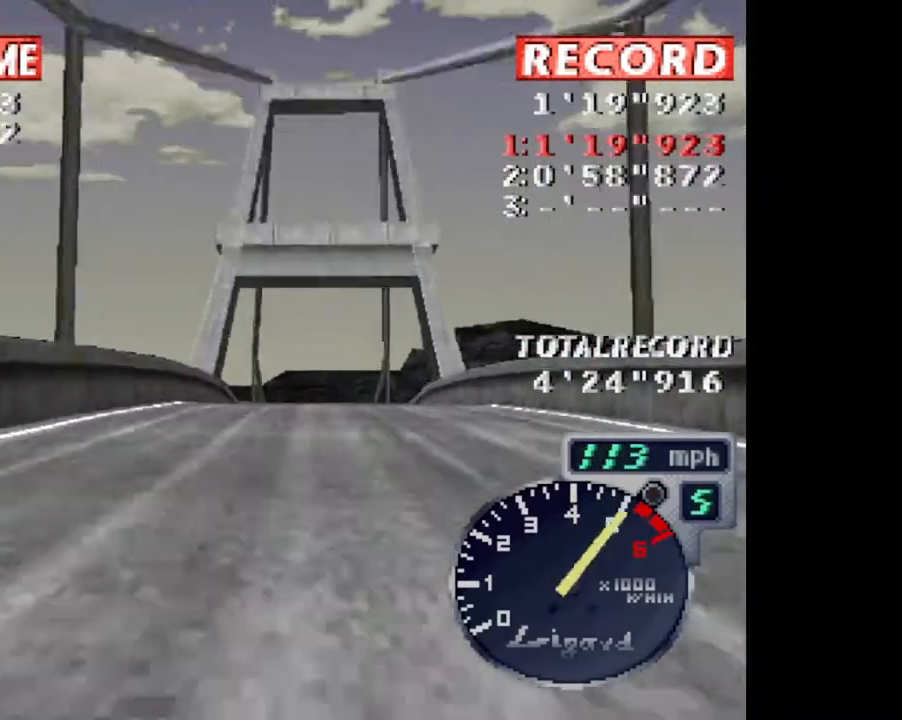
{"buttons": ["CROSS", "DPAD_RIGHT"], "events": [[17, "DPAD_RIGHT", "up"], [417, "DPAD_RIGHT", "down"]]}
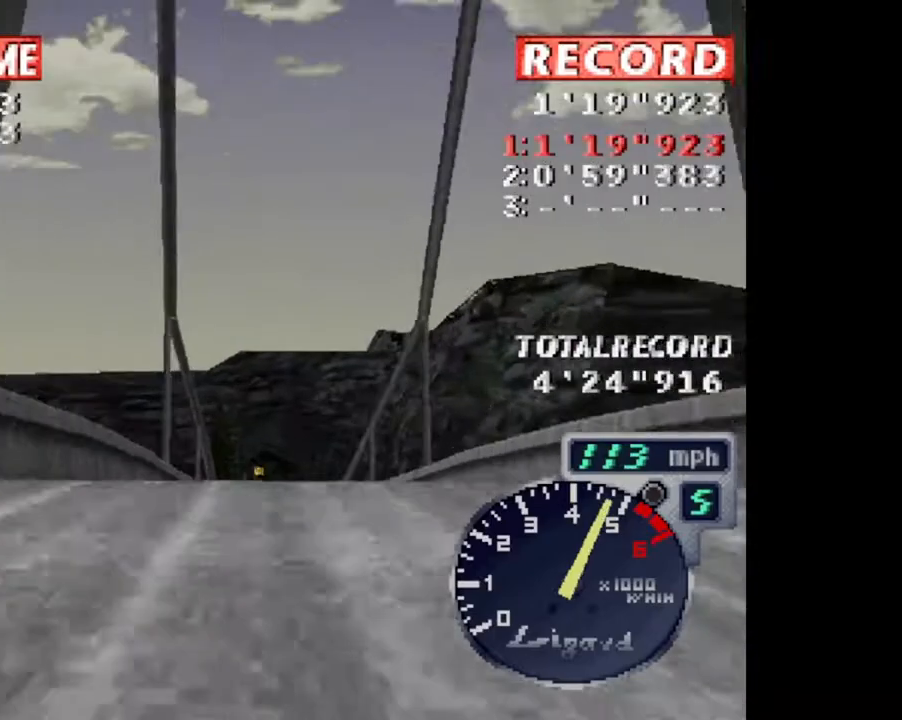
{"buttons": ["CROSS"], "events": [[16, "DPAD_RIGHT", "up"]]}
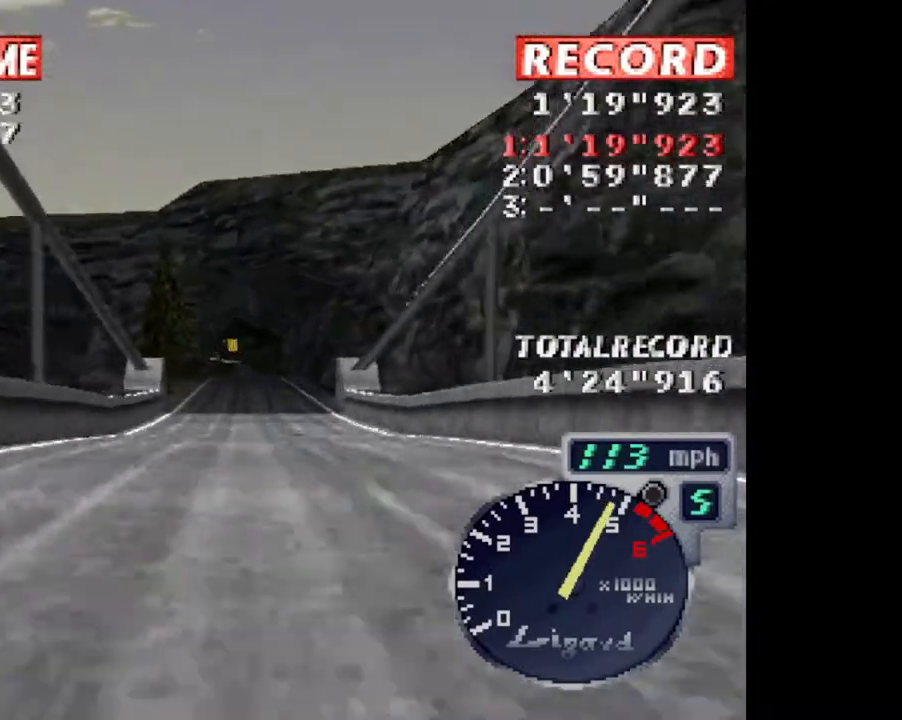
{"buttons": ["CROSS"], "events": []}
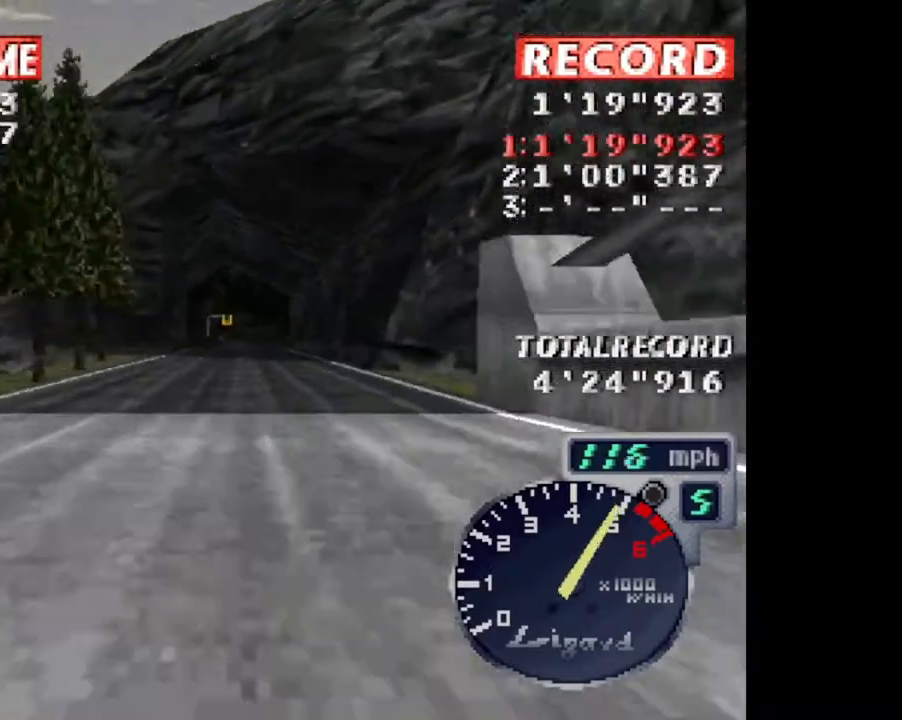
{"buttons": ["CROSS"], "events": [[16, "DPAD_LEFT", "down"], [116, "DPAD_LEFT", "up"]]}
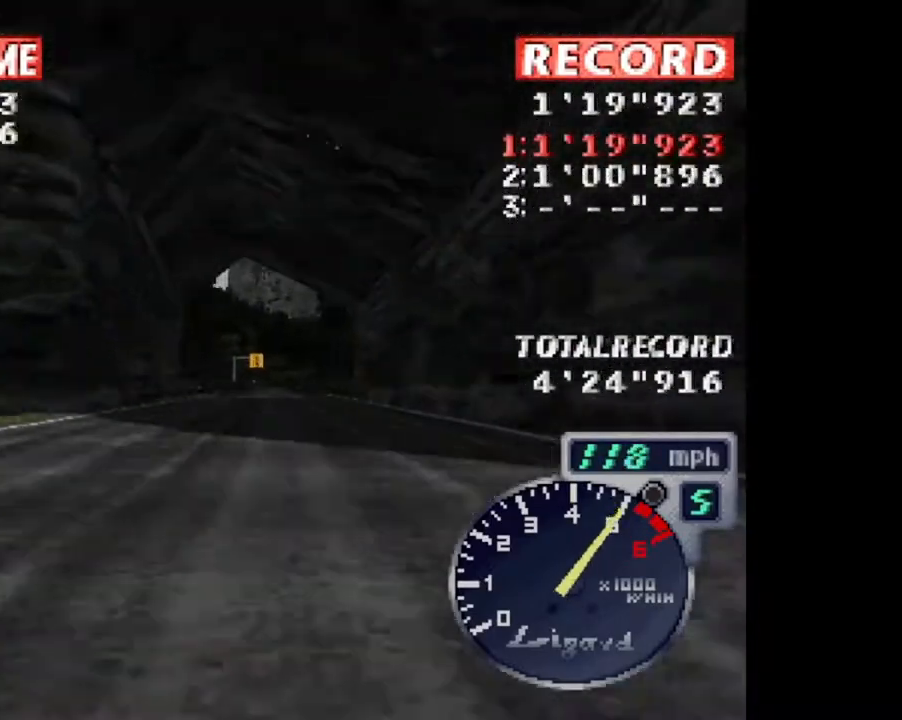
{"buttons": ["CROSS"], "events": [[50, "DPAD_RIGHT", "down"], [117, "DPAD_RIGHT", "up"]]}
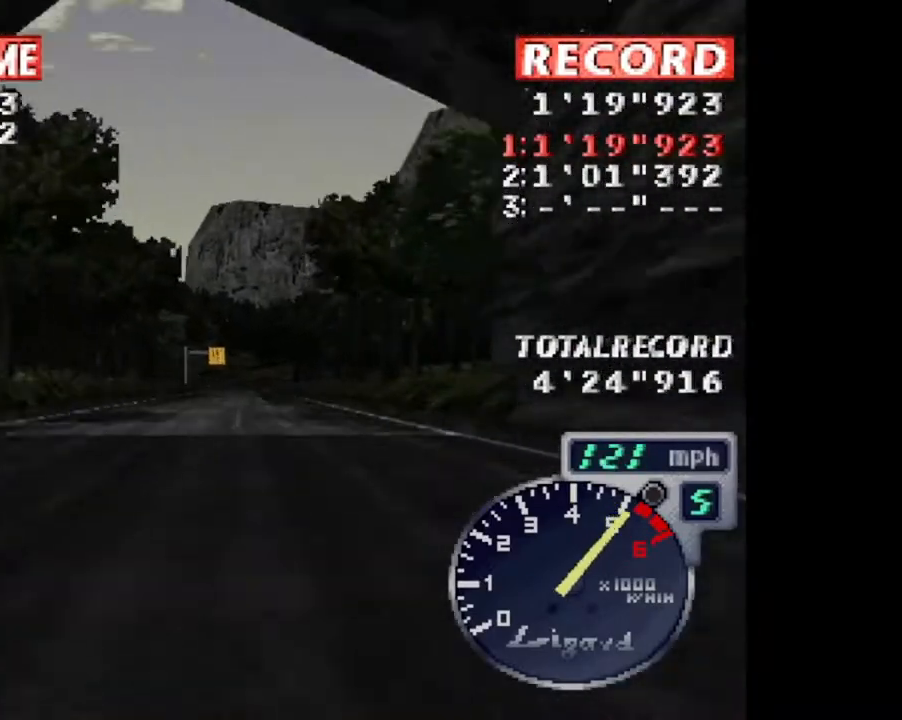
{"buttons": ["CROSS"], "events": []}
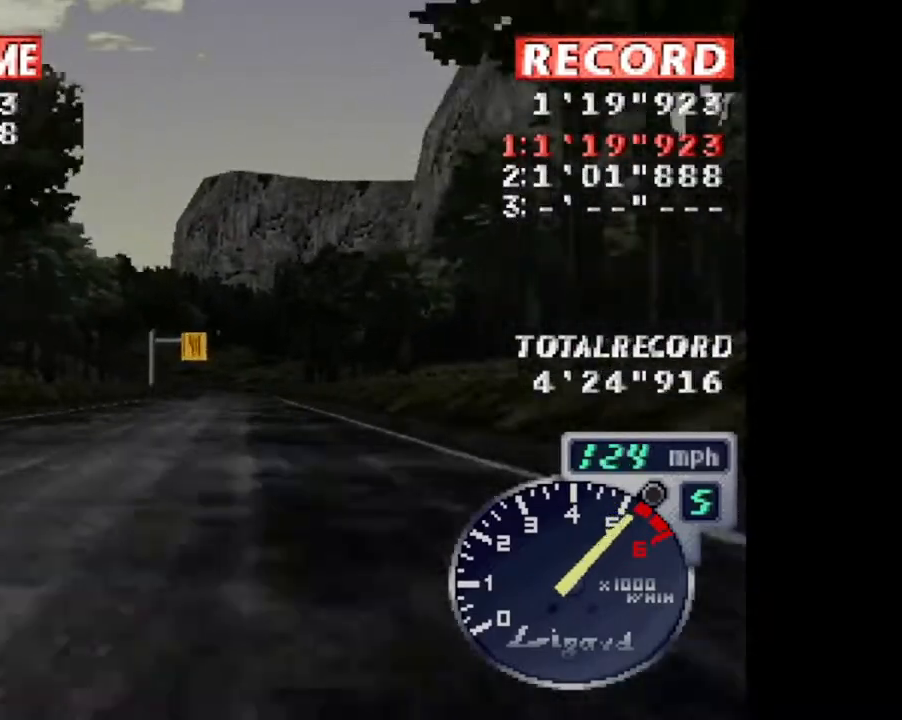
{"buttons": ["CROSS"], "events": [[84, "DPAD_LEFT", "down"], [184, "DPAD_LEFT", "up"]]}
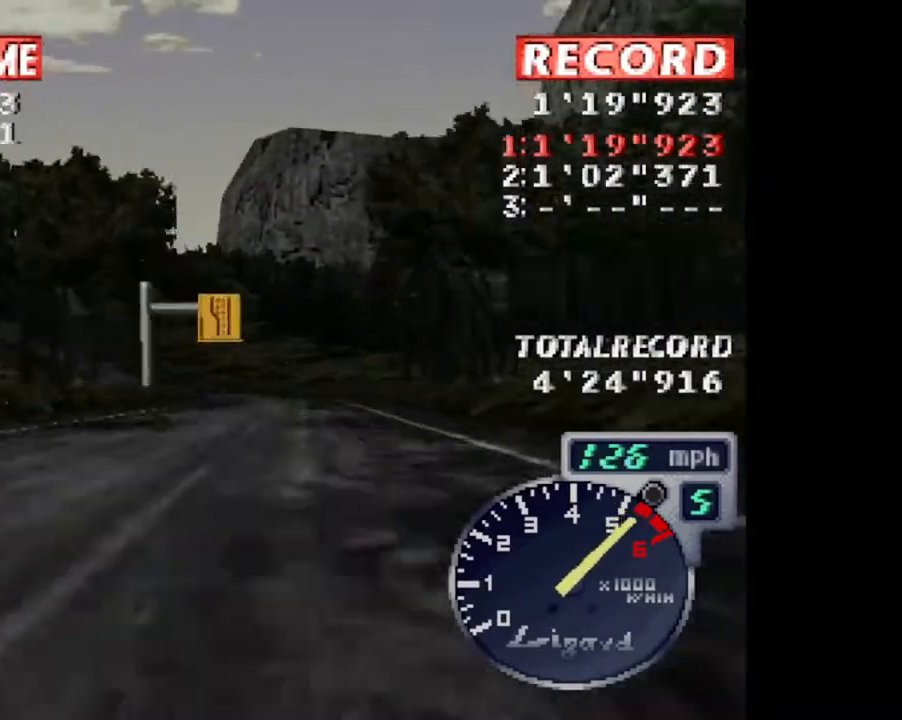
{"buttons": ["CROSS"], "events": [[83, "DPAD_RIGHT", "down"], [150, "DPAD_RIGHT", "up"]]}
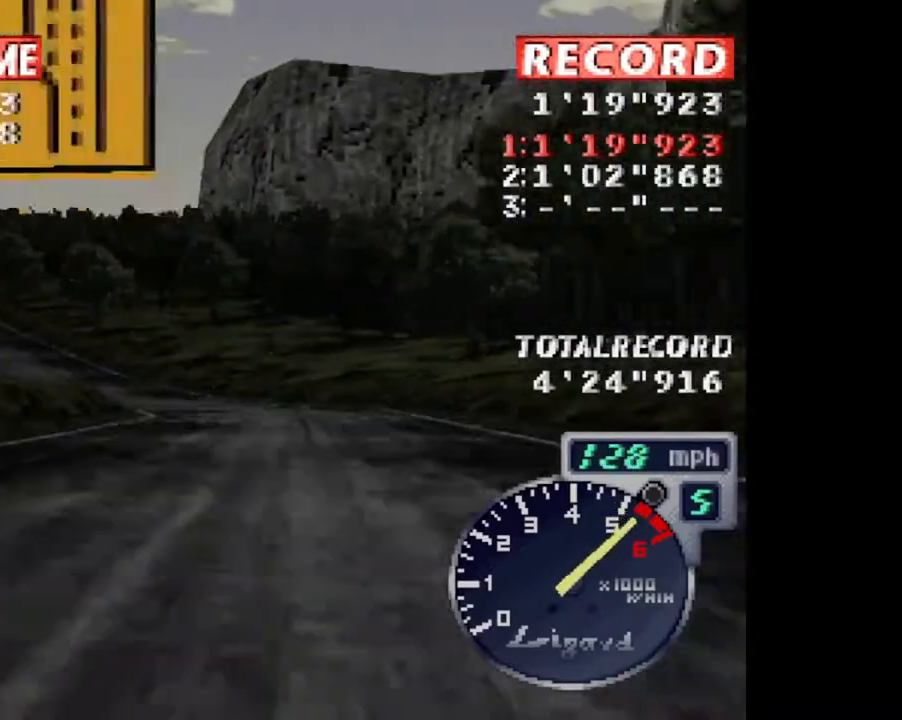
{"buttons": ["CROSS", "DPAD_LEFT"], "events": [[50, "DPAD_LEFT", "down"]]}
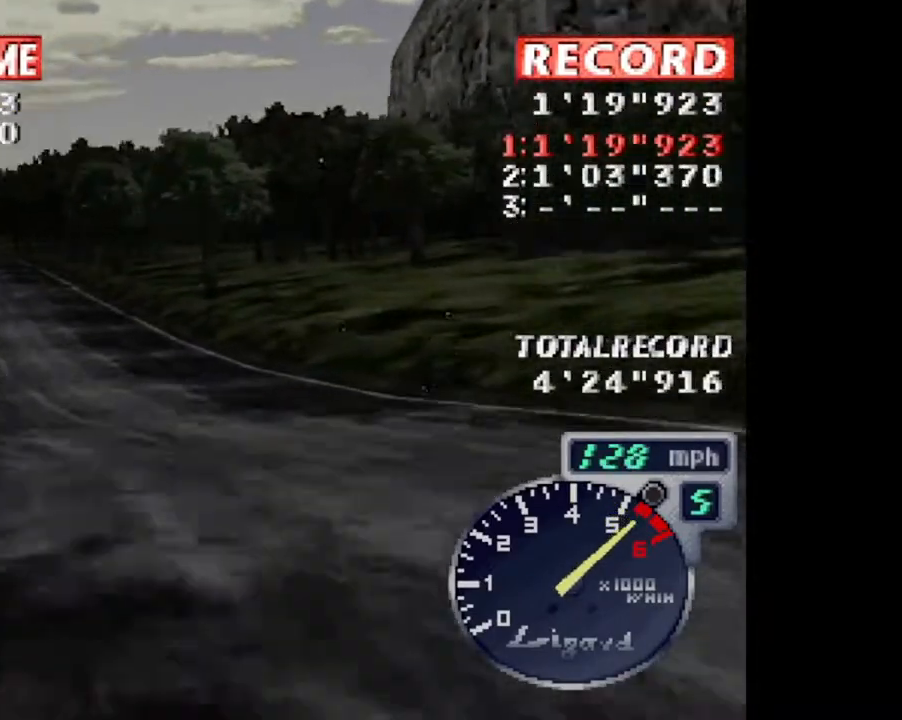
{"buttons": ["CROSS"], "events": [[217, "DPAD_LEFT", "up"]]}
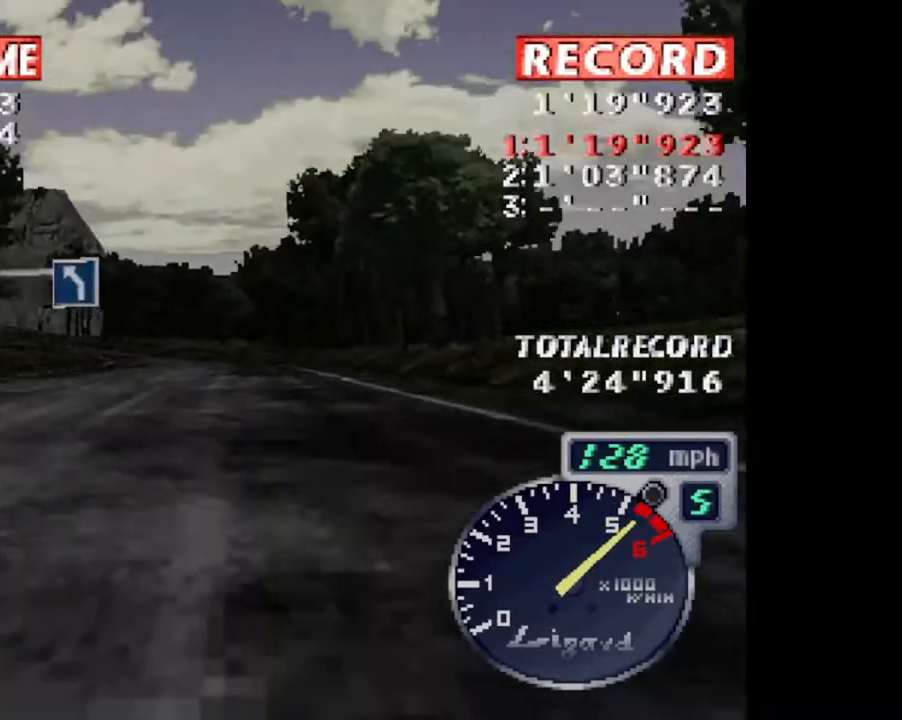
{"buttons": ["CROSS", "DPAD_LEFT"], "events": [[317, "DPAD_LEFT", "down"]]}
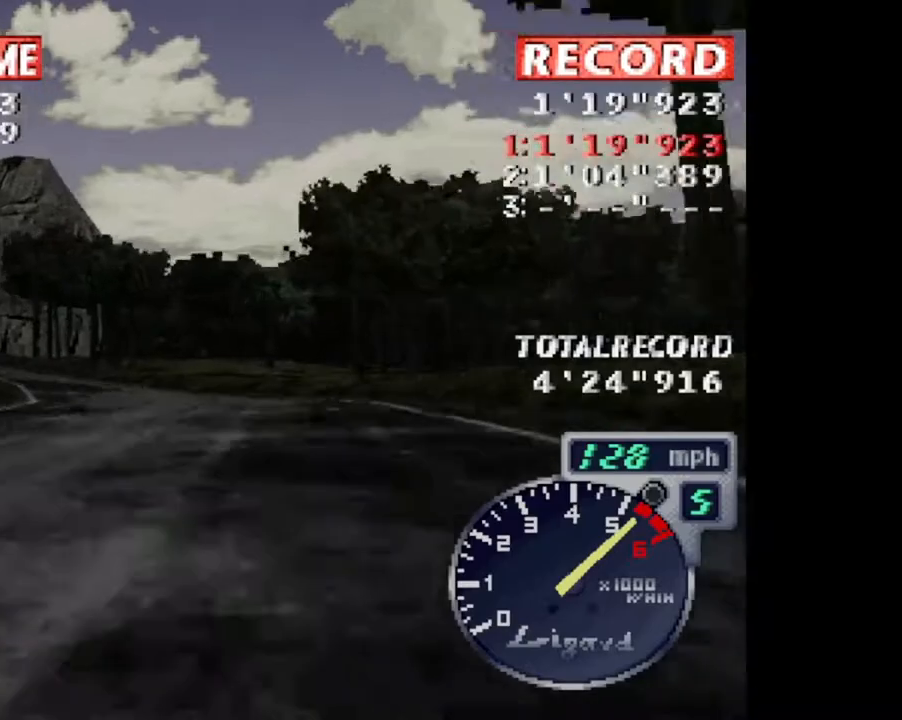
{"buttons": ["CROSS", "DPAD_LEFT"], "events": []}
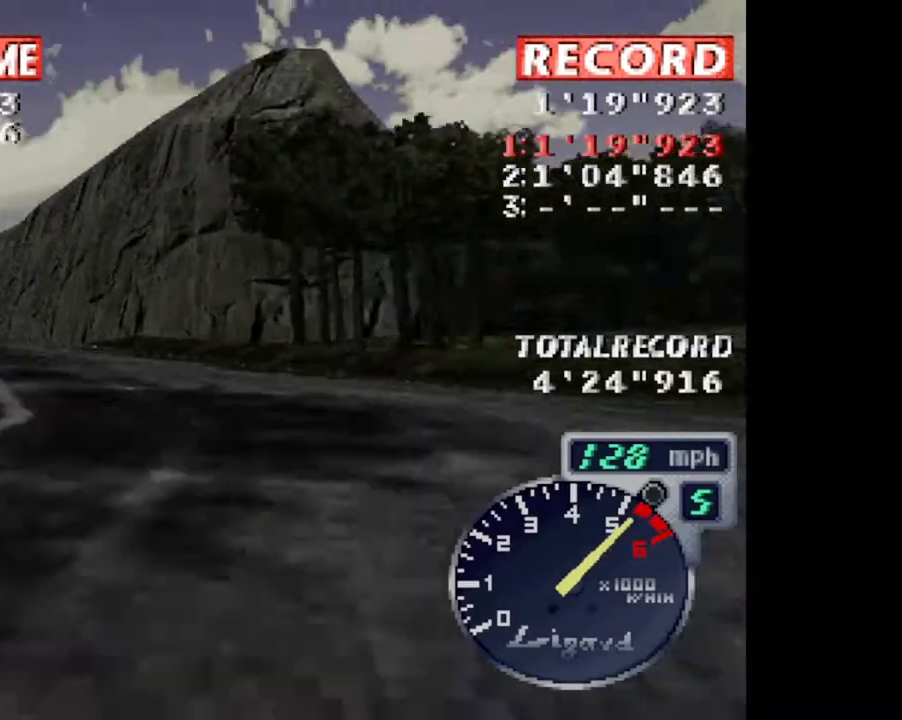
{"buttons": ["CROSS"], "events": [[351, "DPAD_LEFT", "up"]]}
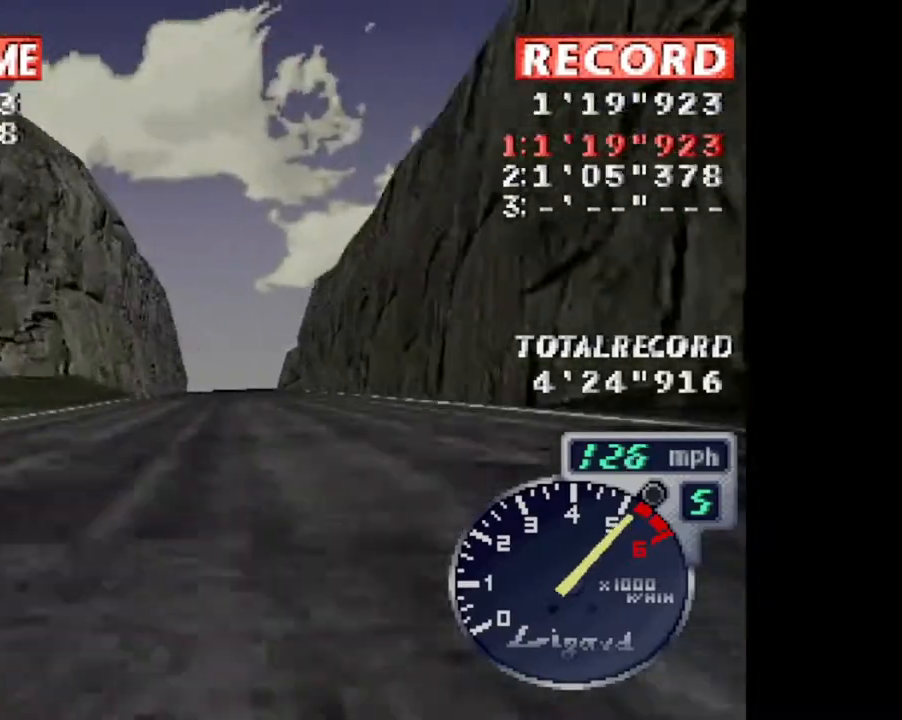
{"buttons": ["CROSS"], "events": [[317, "DPAD_RIGHT", "down"], [383, "DPAD_RIGHT", "up"]]}
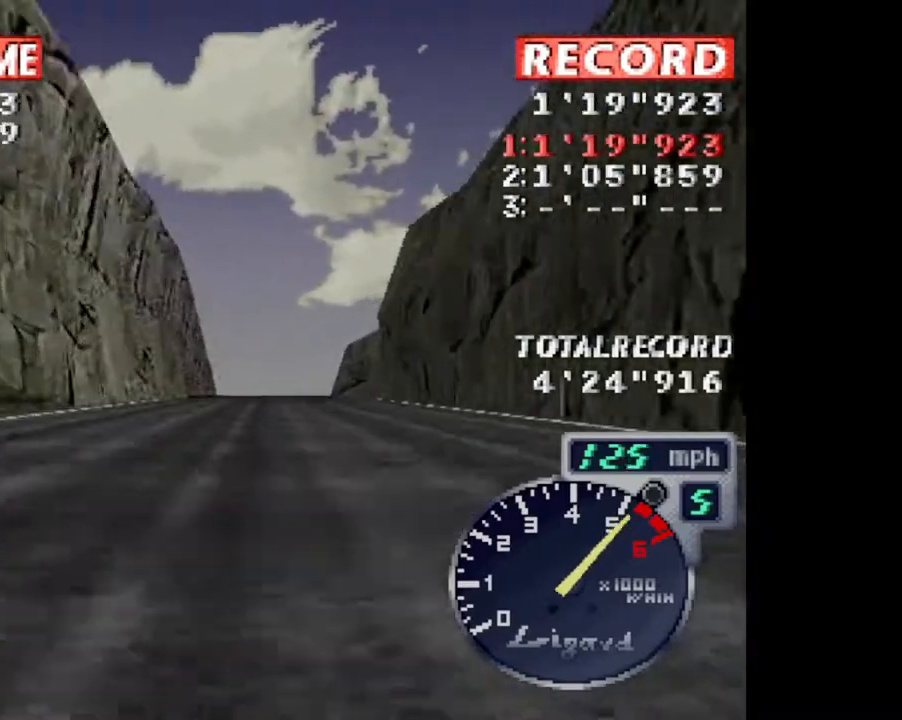
{"buttons": ["CROSS"], "events": []}
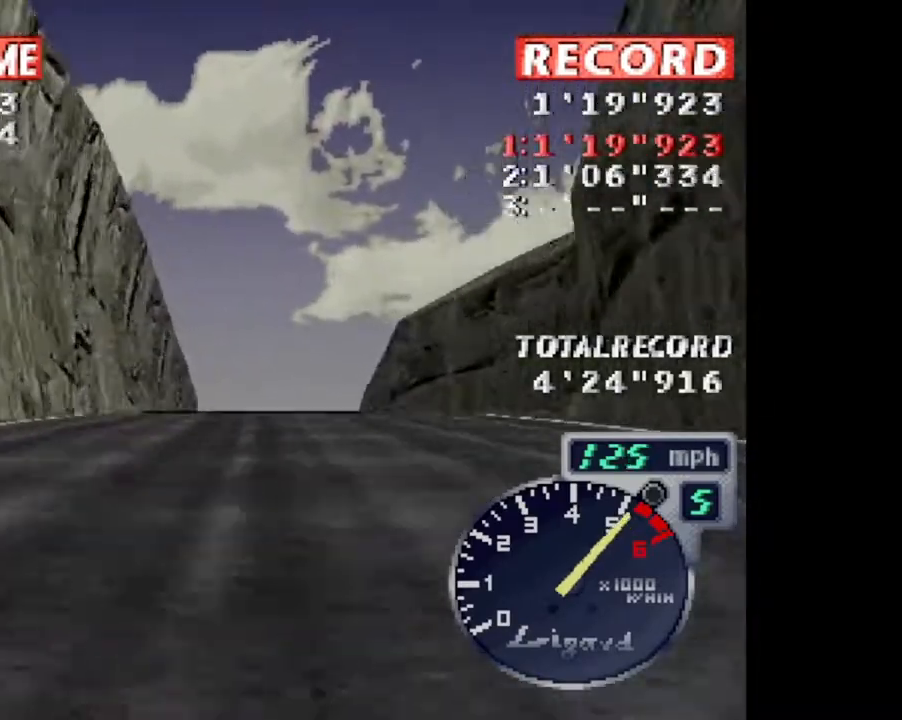
{"buttons": ["CROSS"], "events": []}
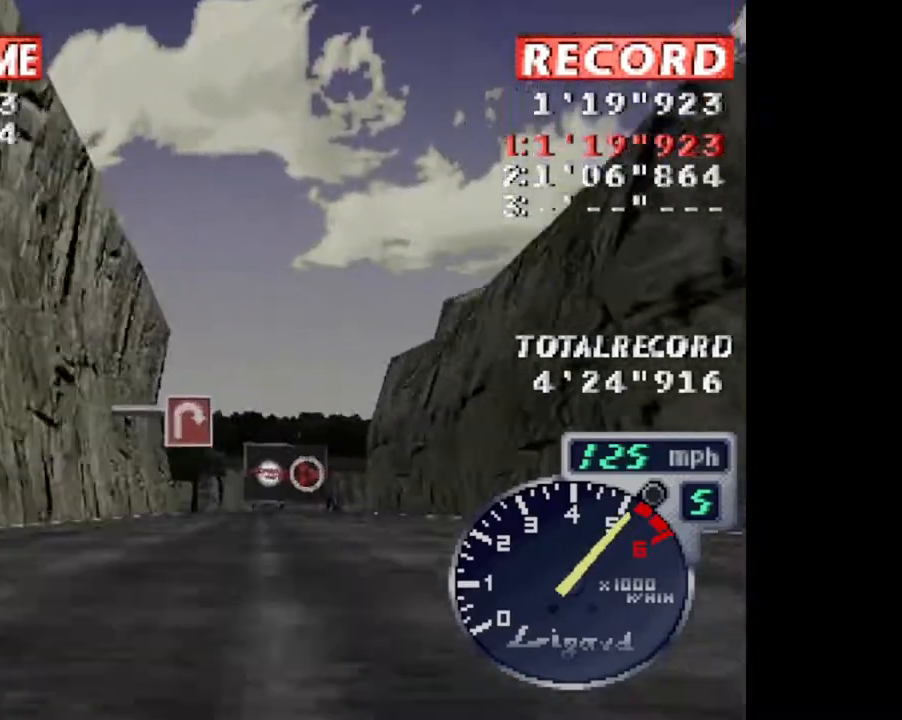
{"buttons": ["CROSS"], "events": [[184, "DPAD_RIGHT", "down"], [284, "DPAD_RIGHT", "up"]]}
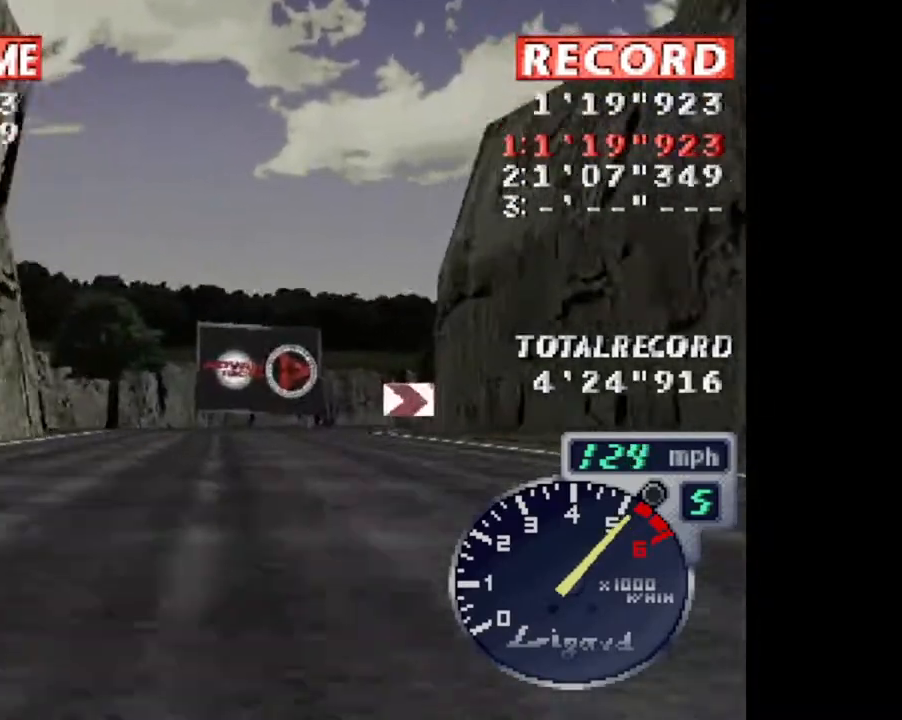
{"buttons": ["CROSS", "DPAD_RIGHT"], "events": [[50, "DPAD_RIGHT", "down"], [217, "CROSS", "up"], [483, "CROSS", "down"]]}
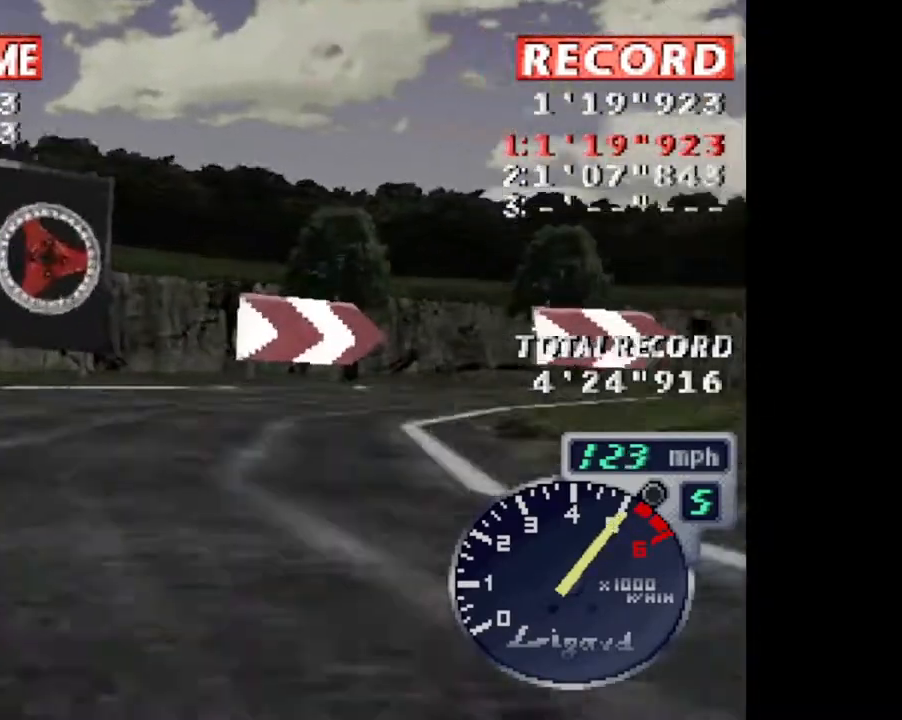
{"buttons": ["CROSS"]}
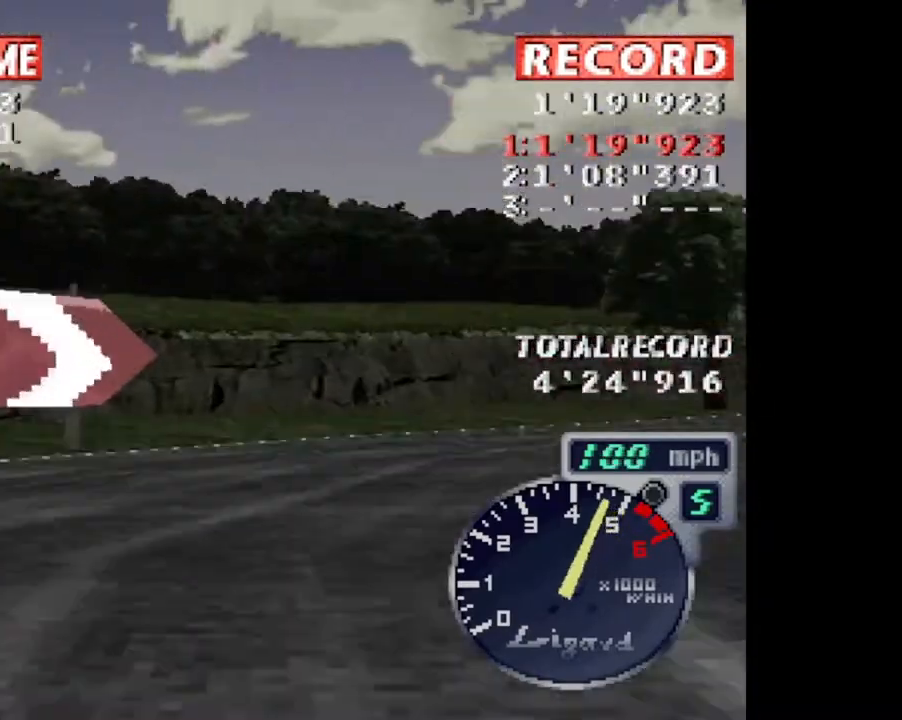
{"buttons": ["CROSS"], "events": []}
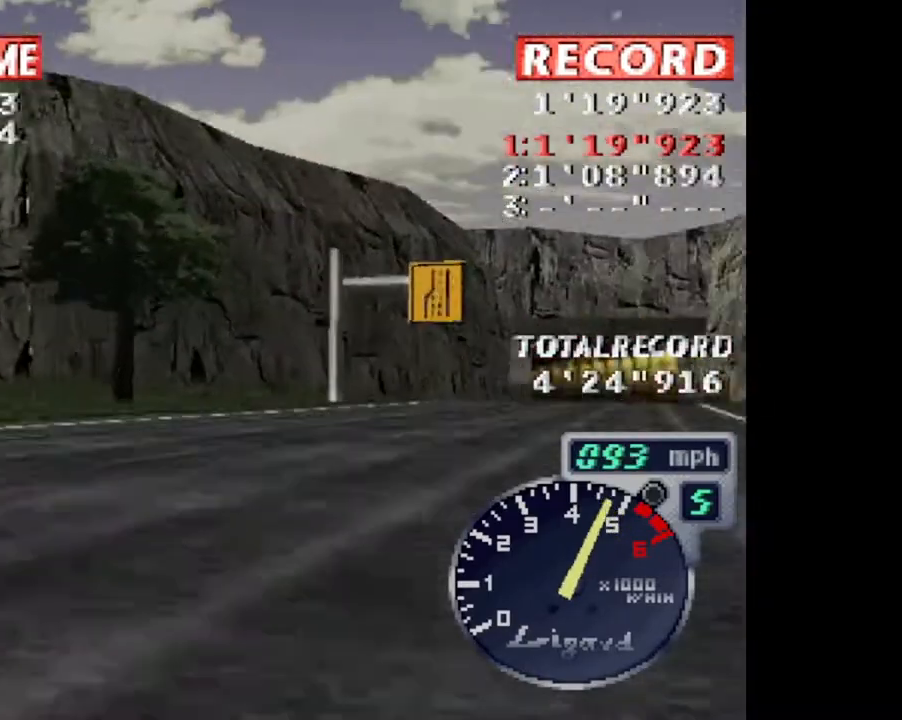
{"buttons": ["CROSS"], "events": [[67, "DPAD_LEFT", "down"], [67, "L1", "down"], [167, "DPAD_UP", "down"], [267, "DPAD_UP", "up"], [300, "L1", "up"], [401, "DPAD_LEFT", "up"]]}
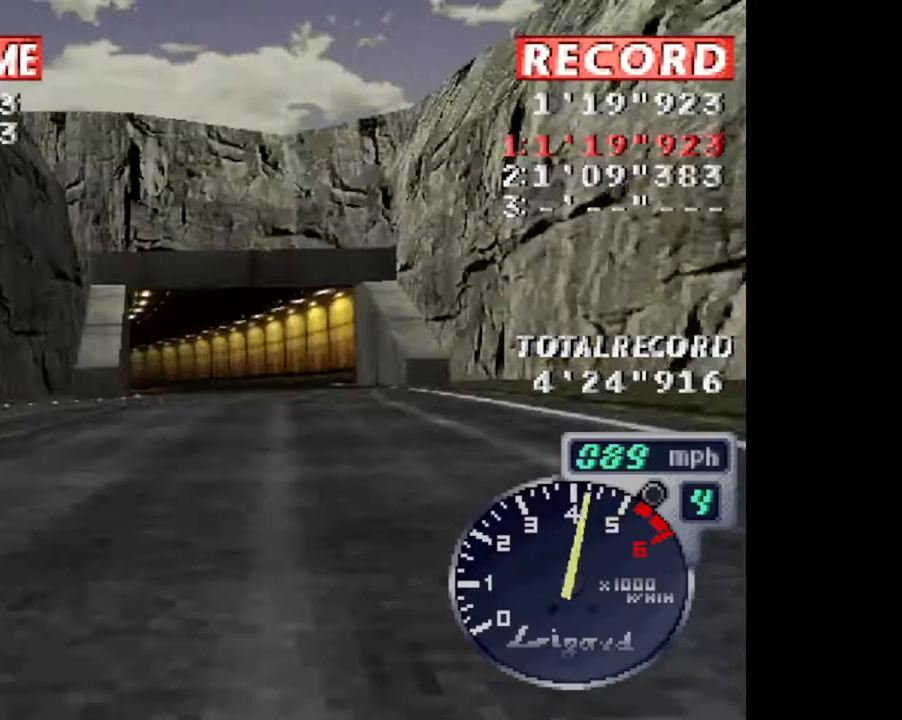
{"buttons": ["CROSS"], "events": []}
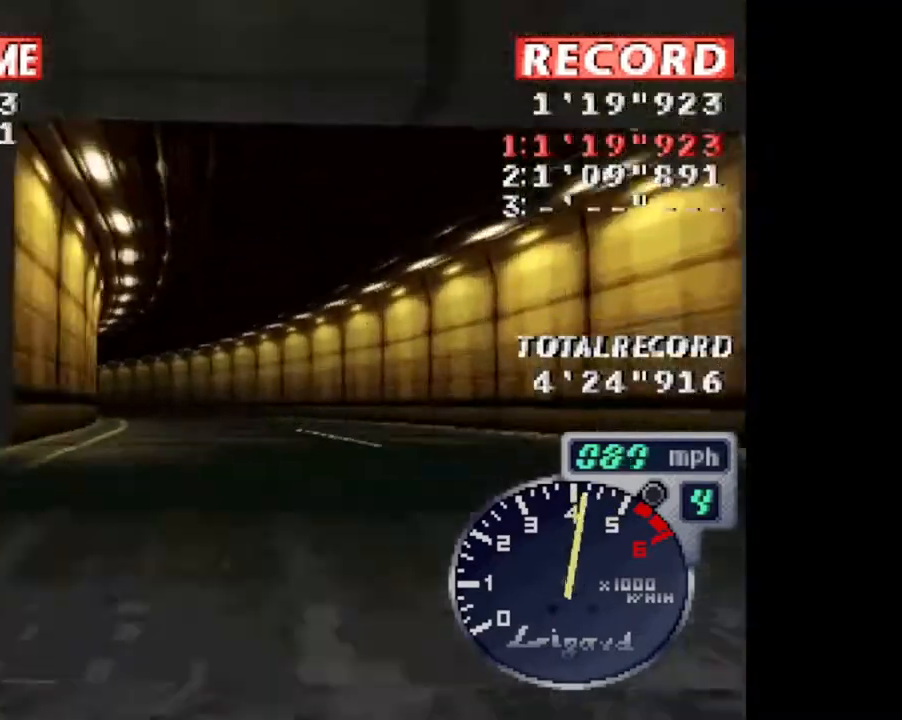
{"buttons": ["CROSS"], "events": [[134, "DPAD_LEFT", "down"], [367, "DPAD_LEFT", "up"]]}
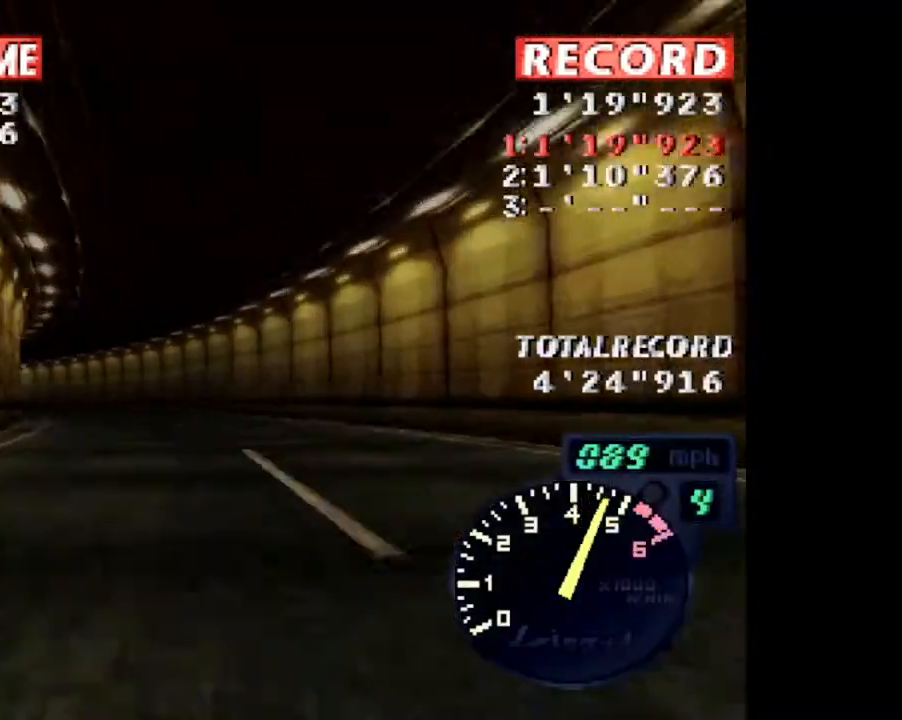
{"buttons": ["CROSS"], "events": [[100, "DPAD_LEFT", "down"], [500, "DPAD_LEFT", "up"]]}
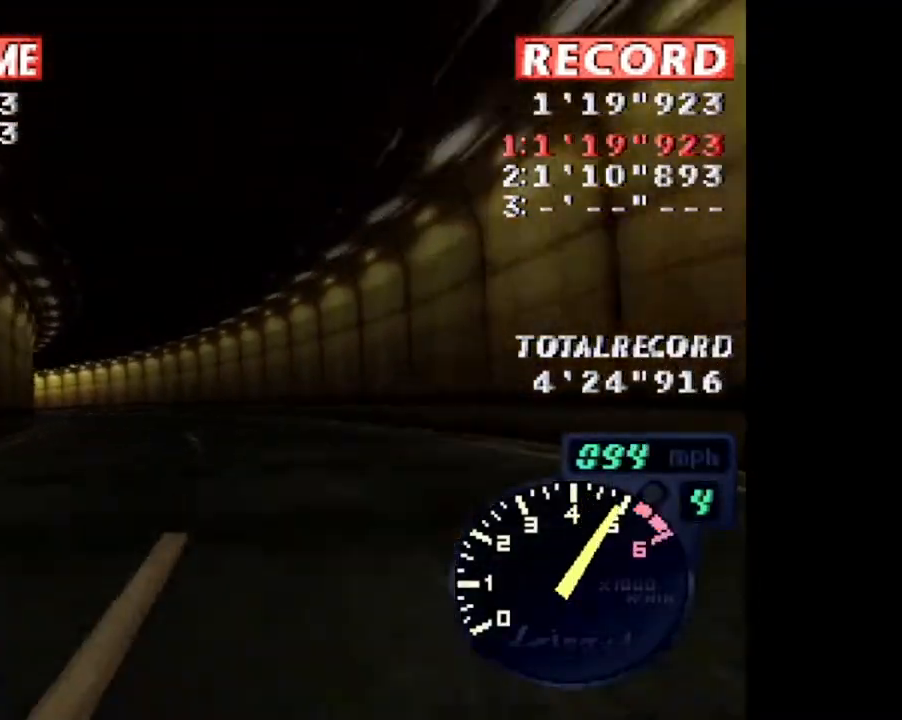
{"buttons": ["CROSS"], "events": [[300, "DPAD_LEFT", "down"], [501, "DPAD_LEFT", "up"]]}
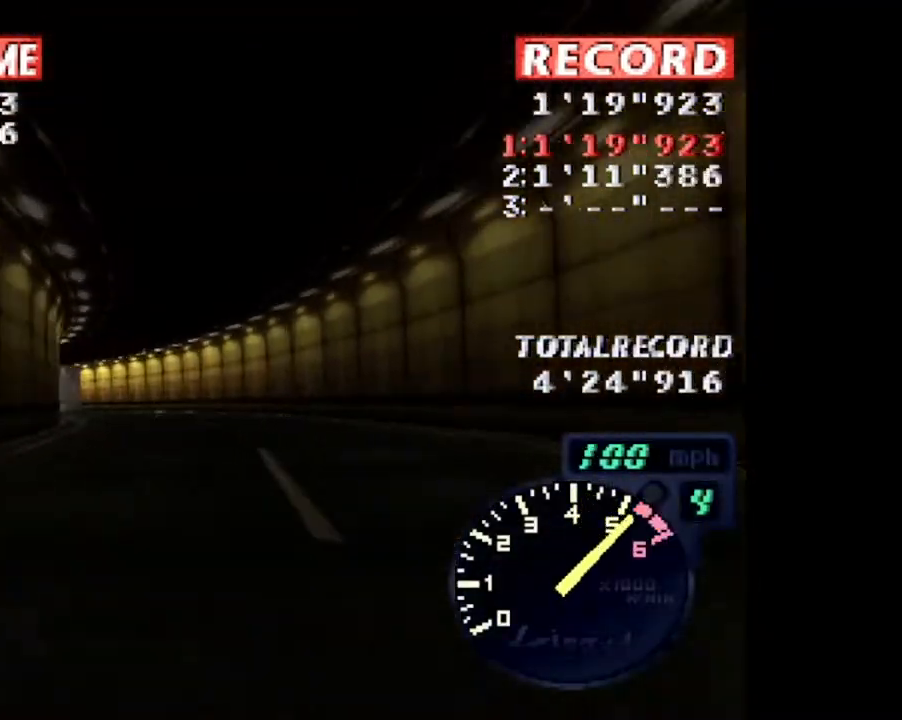
{"buttons": ["CROSS", "DPAD_LEFT"], "events": [[133, "DPAD_LEFT", "down"], [267, "DPAD_LEFT", "up"], [400, "DPAD_LEFT", "down"]]}
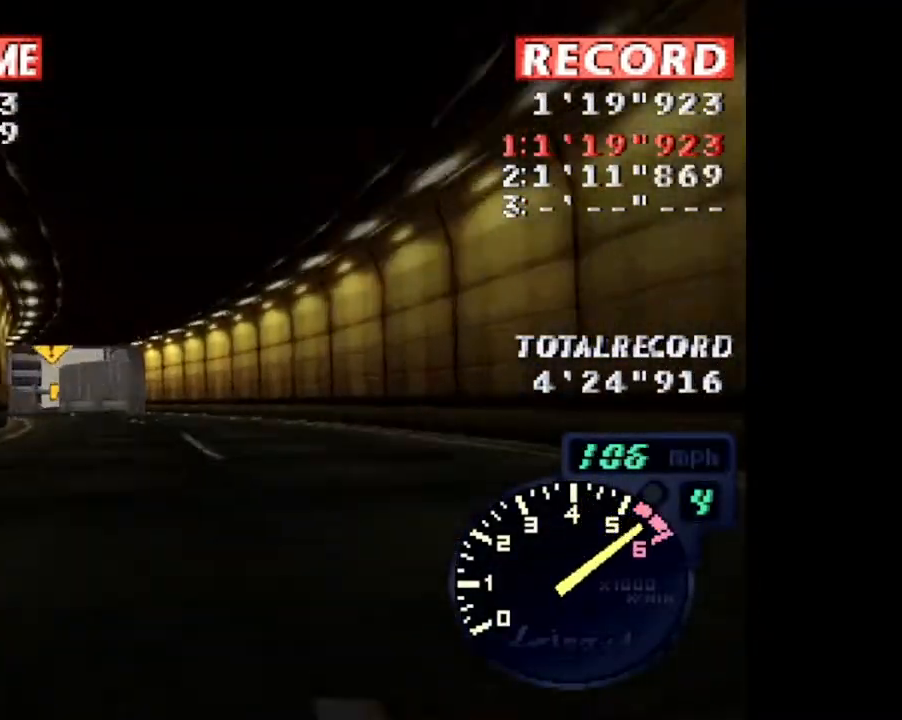
{"buttons": ["CROSS"], "events": [[267, "DPAD_LEFT", "up"]]}
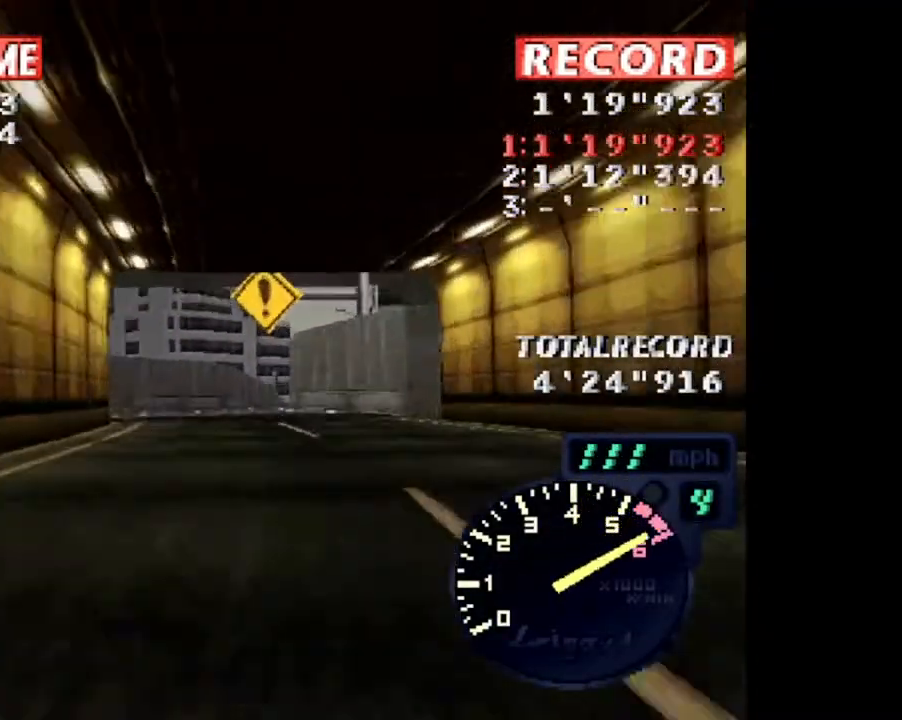
{"buttons": ["CROSS"], "events": [[200, "DPAD_LEFT", "down"], [233, "DPAD_LEFT", "up"]]}
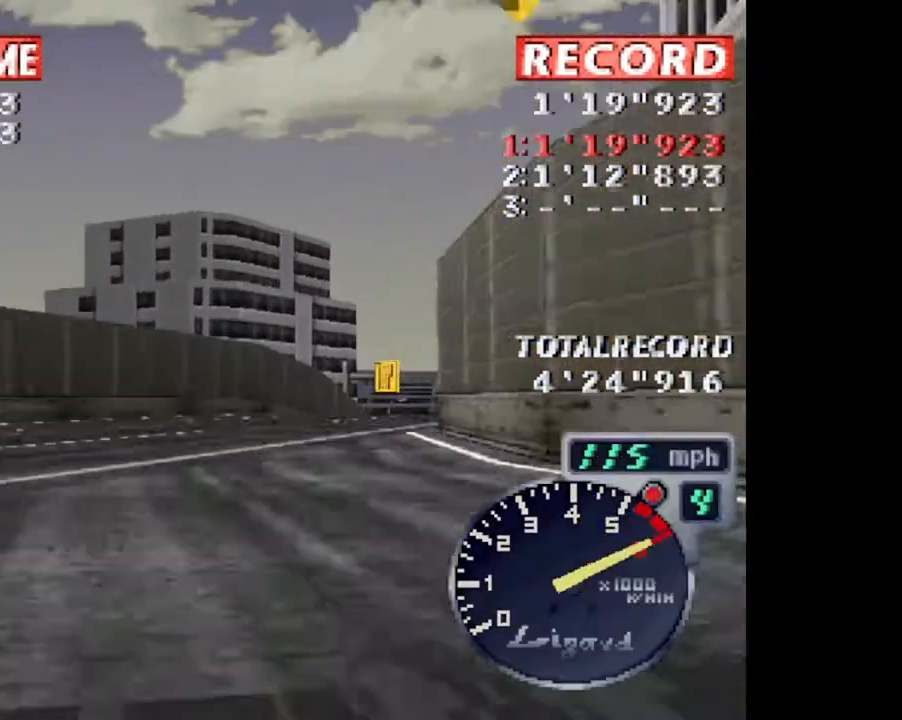
{"buttons": ["CROSS", "DPAD_RIGHT"], "events": [[34, "DPAD_RIGHT", "down"]]}